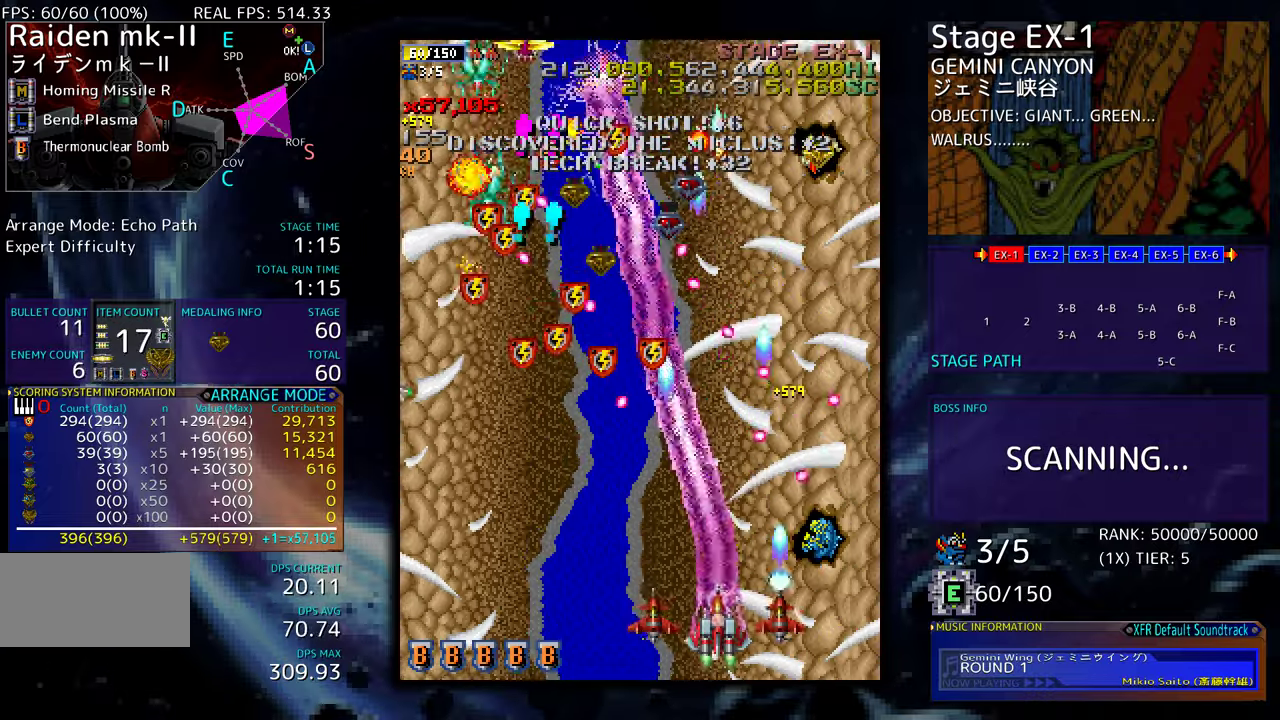
Gameplay with a controller (arcade stick); each line is a JSON object with the inputs held at the frame after it. "events" lists button and stick changes between this image and that frame as [ms after this image, input, new state], when the widget could be followed in between. Not read: L3 R3 other_buttons.
{"buttons": ["DPAD_UP", "DPAD_LEFT"], "events": [[100, "DPAD_LEFT", "down"], [133, "DPAD_DOWN", "up"], [283, "DPAD_LEFT", "up"], [300, "DPAD_LEFT", "down"], [467, "DPAD_UP", "down"]]}
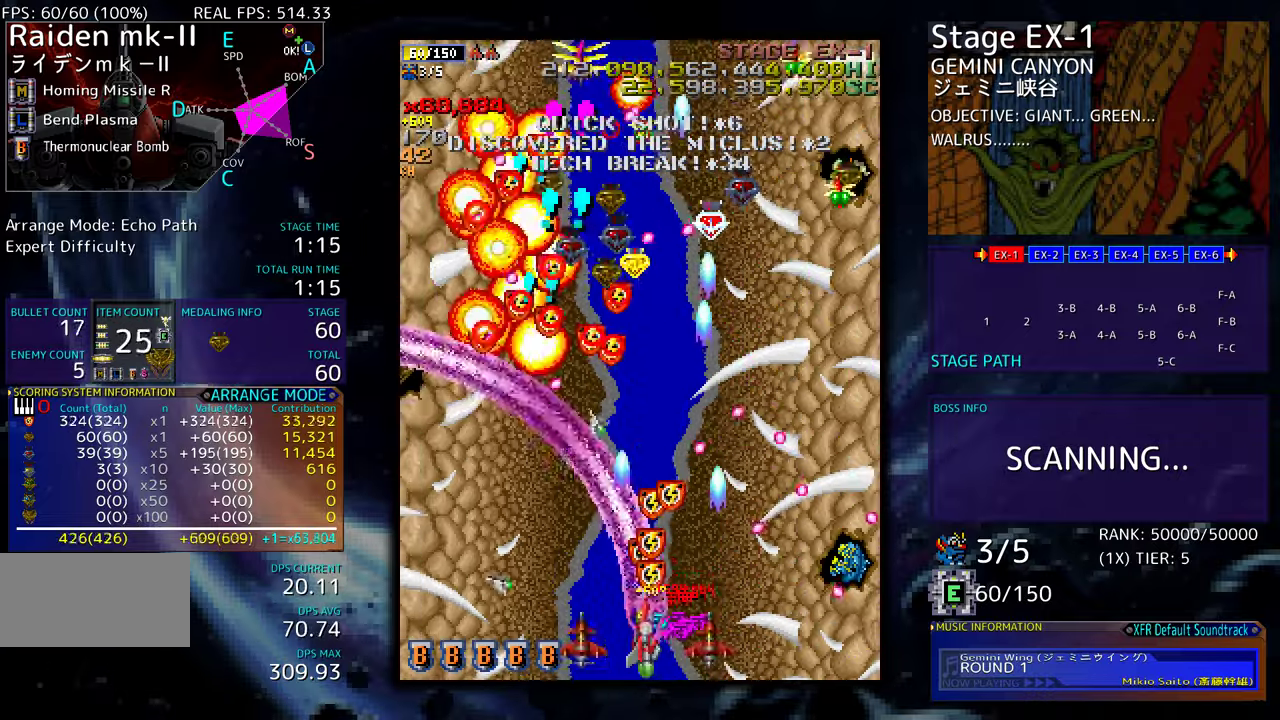
{"buttons": ["DPAD_UP", "DPAD_LEFT"], "events": []}
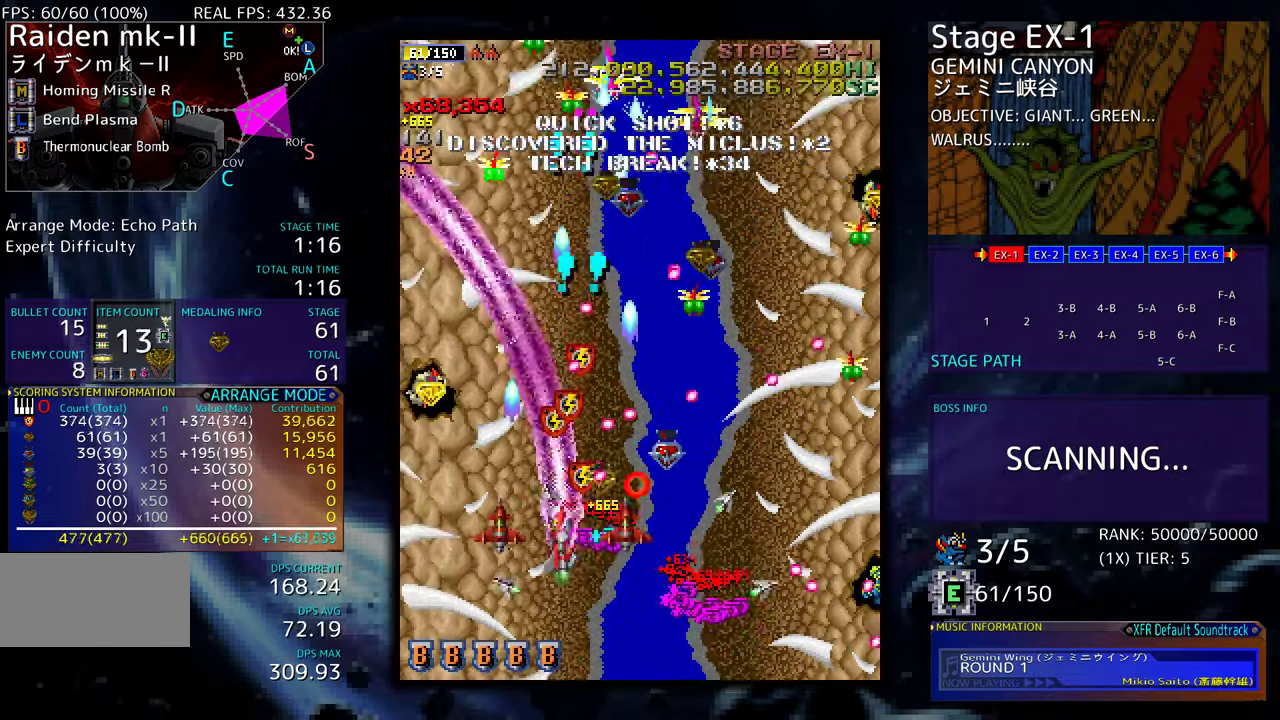
{"buttons": ["DPAD_UP", "DPAD_LEFT"], "events": []}
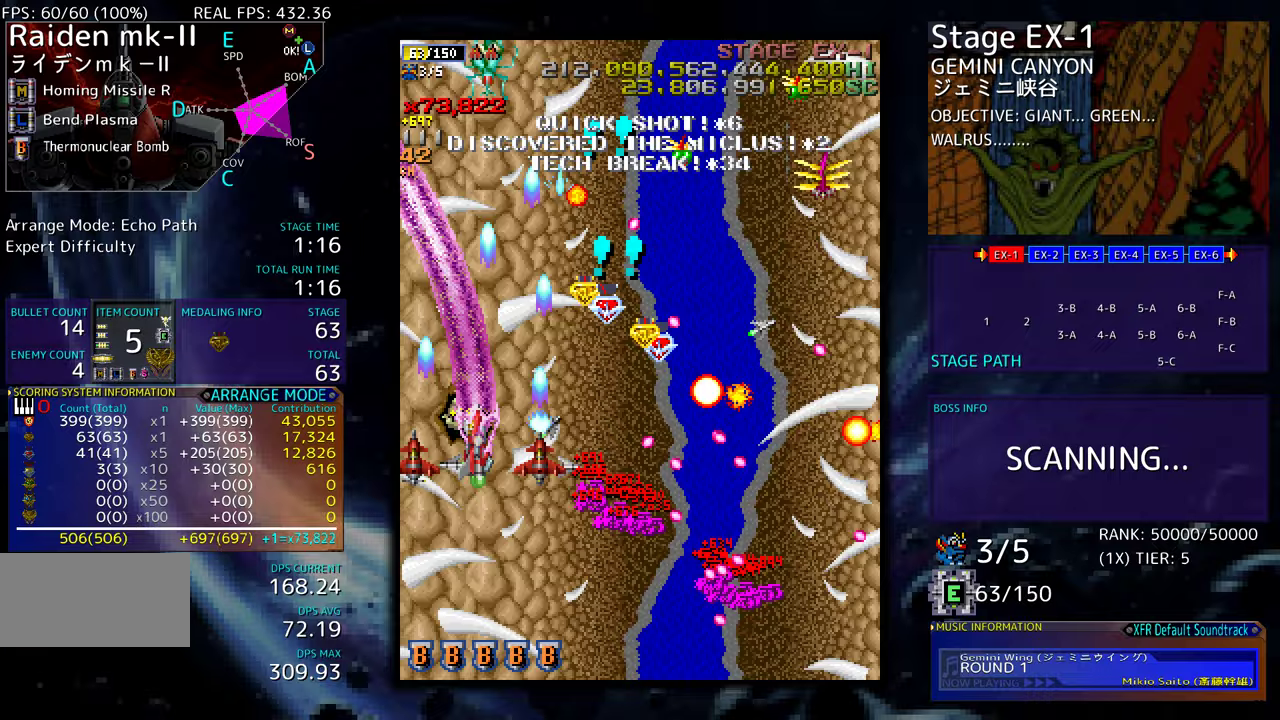
{"buttons": ["DPAD_DOWN"], "events": [[150, "DPAD_LEFT", "up"], [167, "DPAD_RIGHT", "down"], [167, "DPAD_UP", "up"], [183, "DPAD_DOWN", "down"], [233, "DPAD_RIGHT", "up"], [350, "DPAD_LEFT", "down"], [383, "DPAD_DOWN", "up"], [433, "DPAD_DOWN", "down"], [483, "DPAD_LEFT", "up"]]}
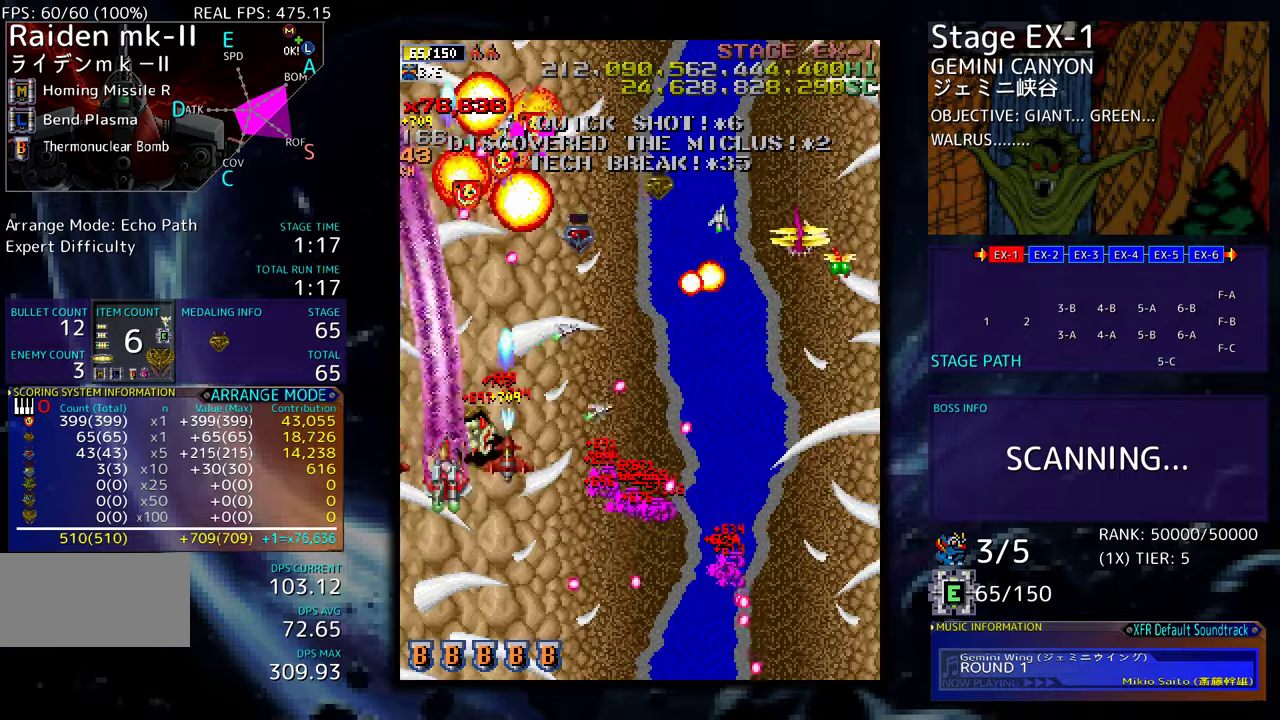
{"buttons": ["DPAD_UP", "DPAD_RIGHT"], "events": [[17, "DPAD_RIGHT", "down"], [183, "DPAD_DOWN", "up"], [200, "DPAD_RIGHT", "up"], [333, "DPAD_UP", "down"], [467, "DPAD_RIGHT", "down"]]}
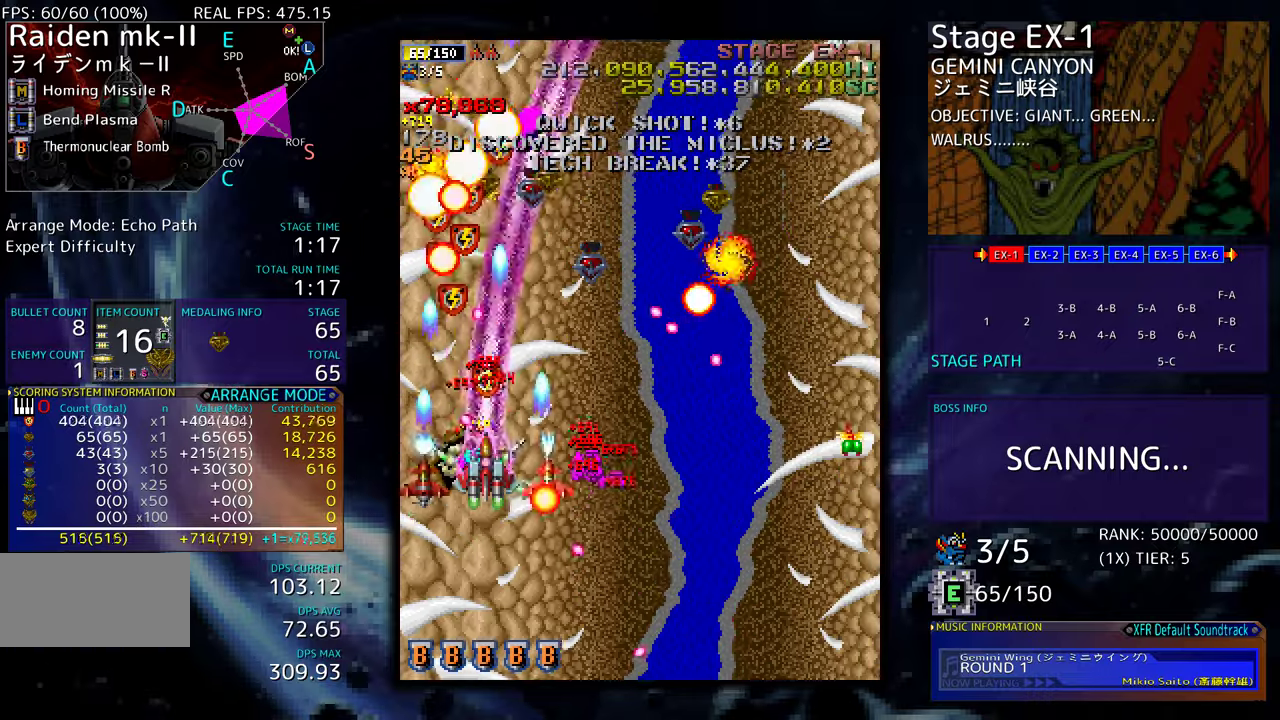
{"buttons": ["DPAD_DOWN", "DPAD_RIGHT"], "events": [[100, "DPAD_DOWN", "down"], [100, "DPAD_UP", "up"]]}
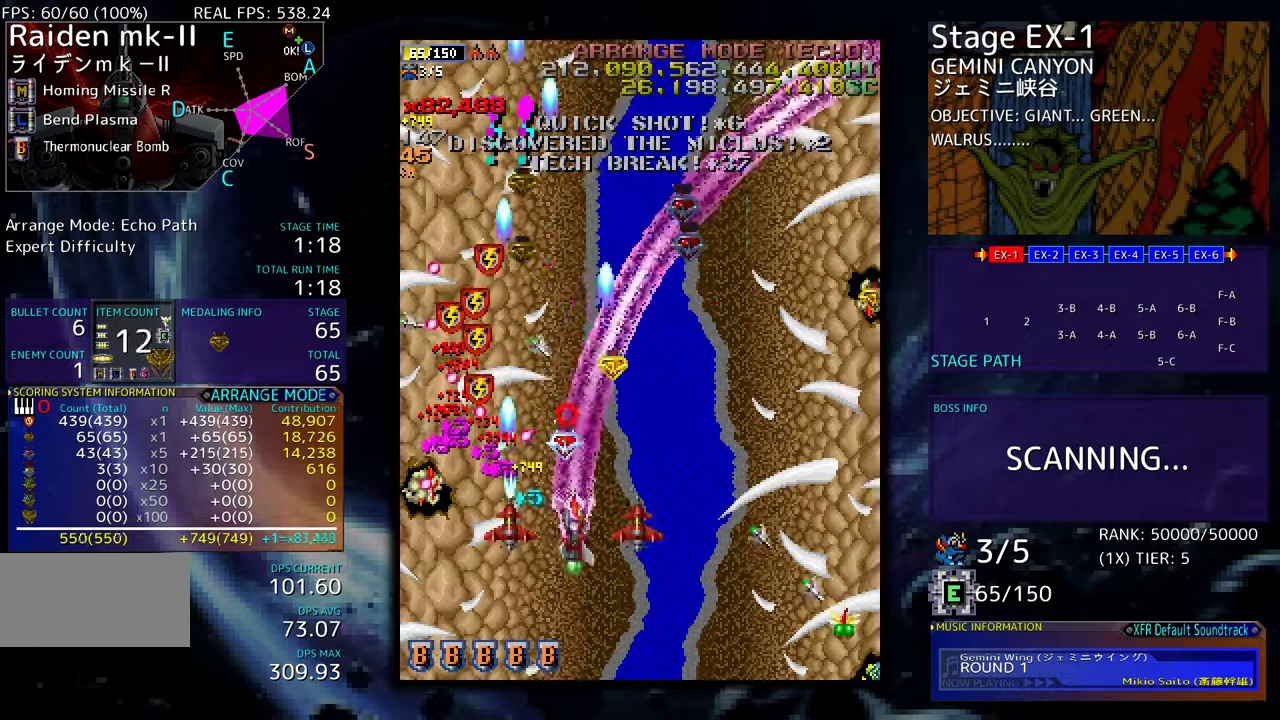
{"buttons": ["DPAD_RIGHT"], "events": [[33, "DPAD_RIGHT", "up"], [50, "DPAD_LEFT", "down"], [183, "DPAD_LEFT", "up"], [217, "DPAD_RIGHT", "down"], [283, "DPAD_DOWN", "up"]]}
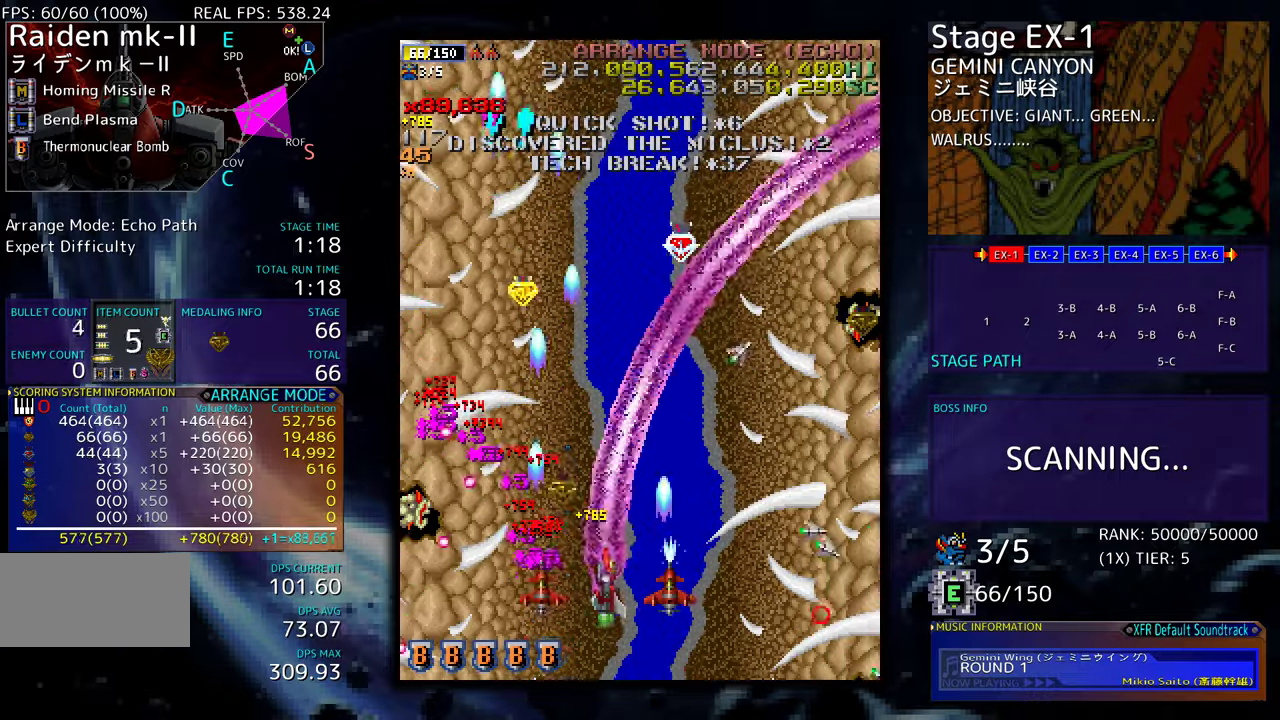
{"buttons": ["DPAD_UP", "DPAD_LEFT"], "events": [[33, "DPAD_UP", "down"], [283, "DPAD_RIGHT", "up"], [333, "DPAD_LEFT", "down"]]}
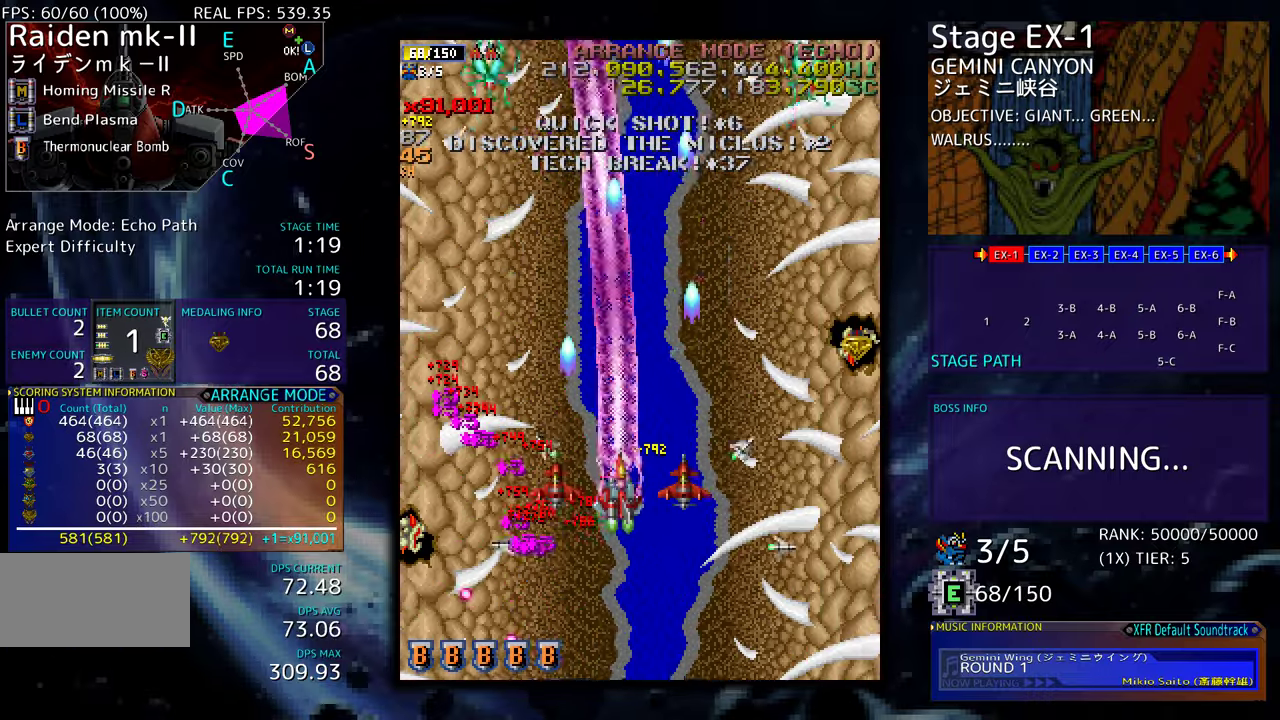
{"buttons": ["DPAD_DOWN"], "events": [[100, "DPAD_UP", "up"], [150, "DPAD_DOWN", "down"], [250, "DPAD_DOWN", "up"], [367, "DPAD_DOWN", "down"], [400, "DPAD_LEFT", "up"]]}
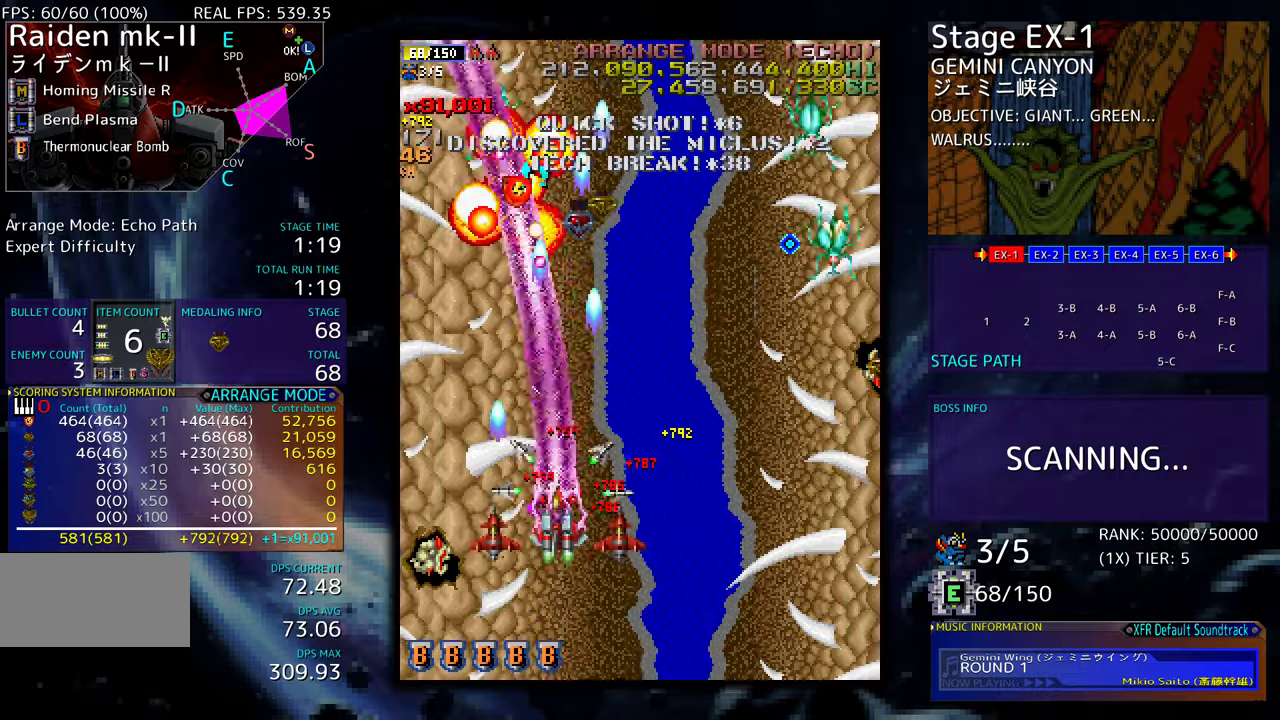
{"buttons": ["DPAD_DOWN", "DPAD_RIGHT"], "events": [[33, "DPAD_RIGHT", "down"]]}
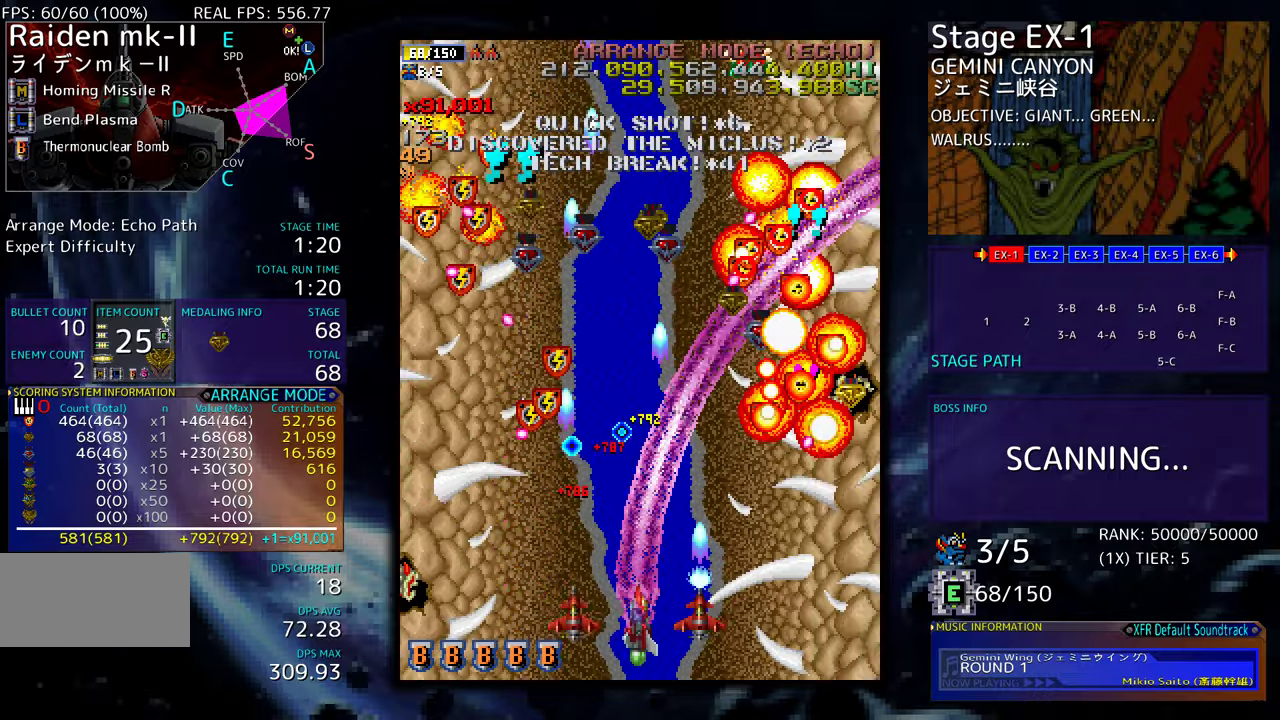
{"buttons": ["DPAD_UP", "DPAD_RIGHT"], "events": [[317, "DPAD_DOWN", "up"], [467, "DPAD_UP", "down"]]}
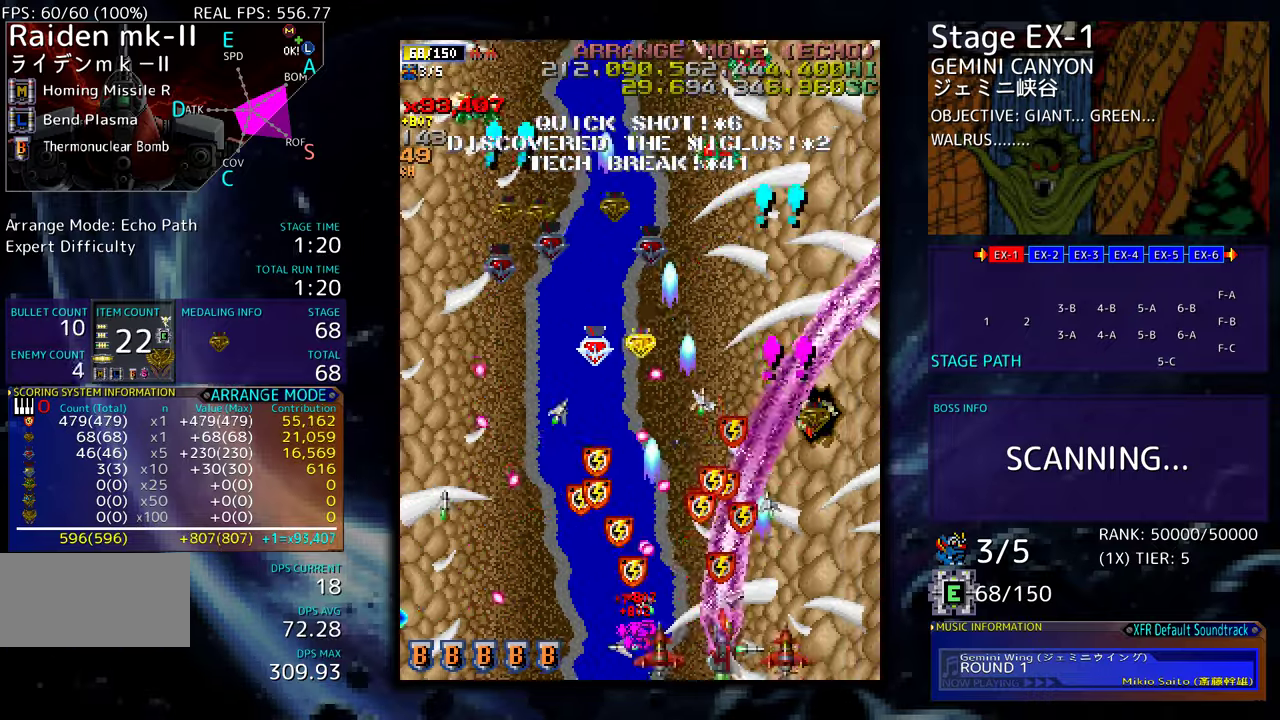
{"buttons": ["DPAD_UP", "DPAD_LEFT"], "events": [[217, "DPAD_RIGHT", "up"], [317, "DPAD_LEFT", "down"]]}
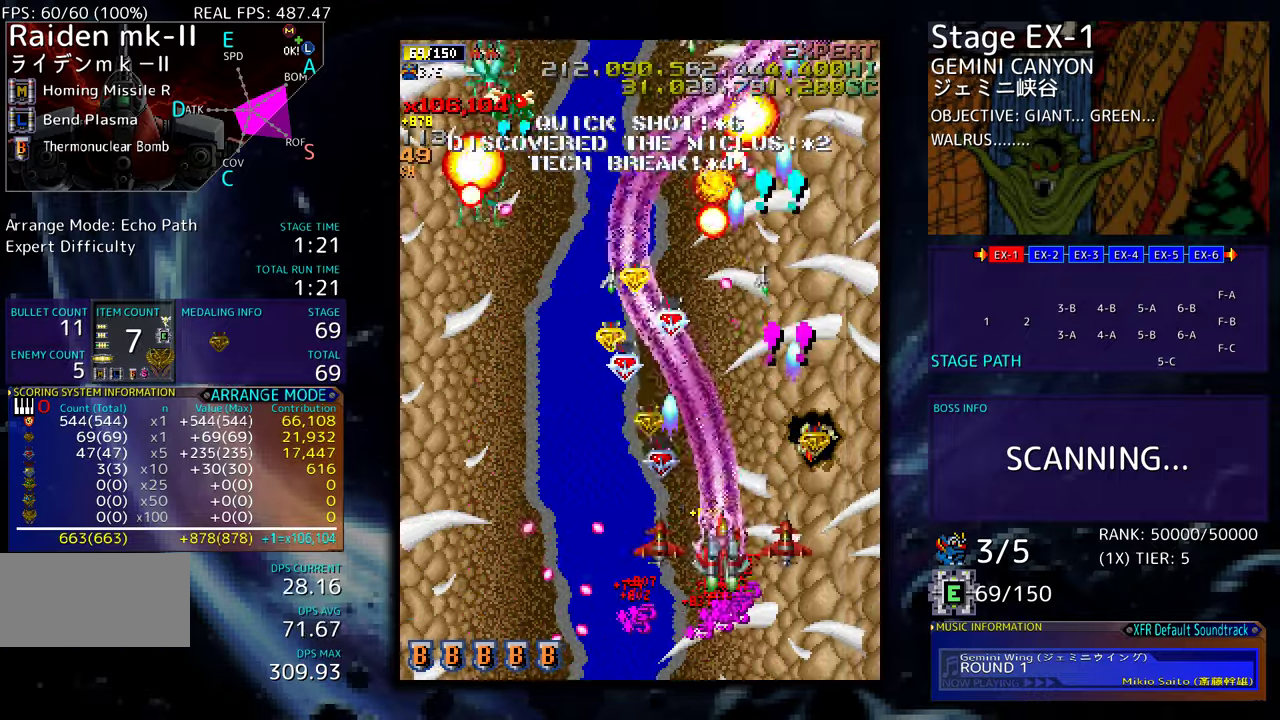
{"buttons": ["DPAD_LEFT"], "events": [[83, "DPAD_DOWN", "down"], [83, "DPAD_UP", "up"], [383, "DPAD_DOWN", "up"]]}
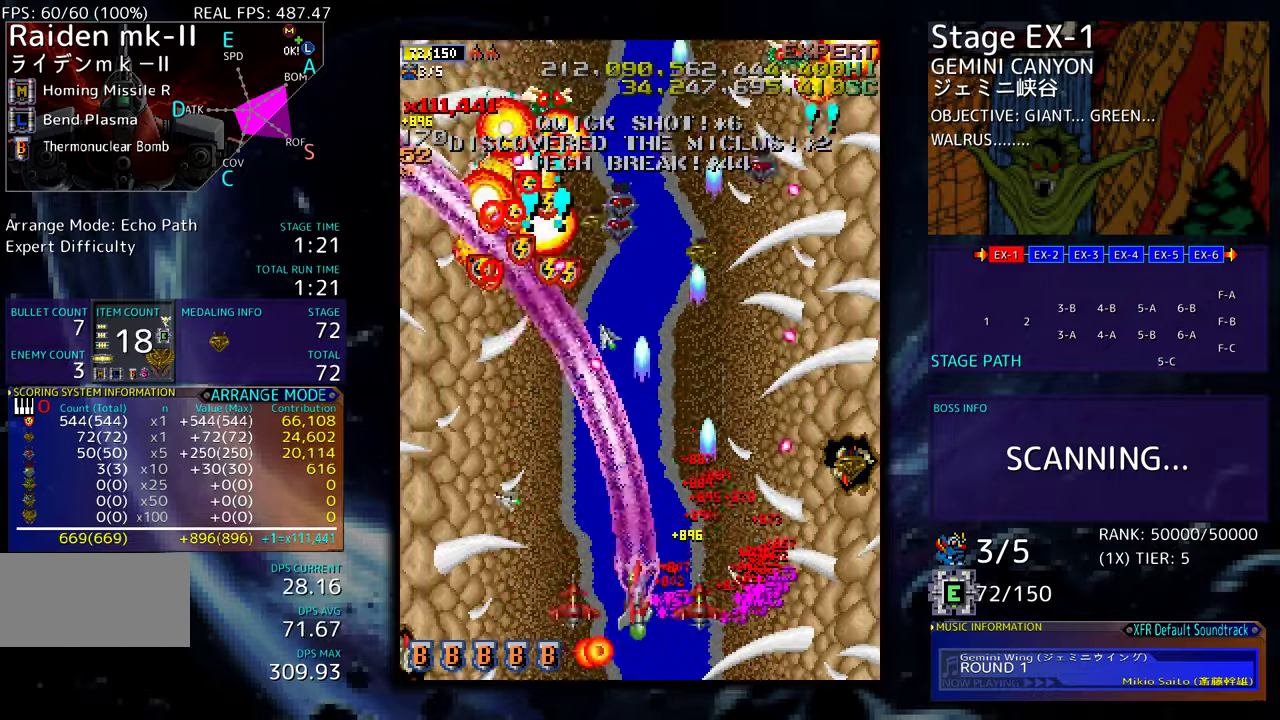
{"buttons": [], "events": [[117, "DPAD_DOWN", "down"], [133, "DPAD_DOWN", "up"], [433, "DPAD_LEFT", "up"]]}
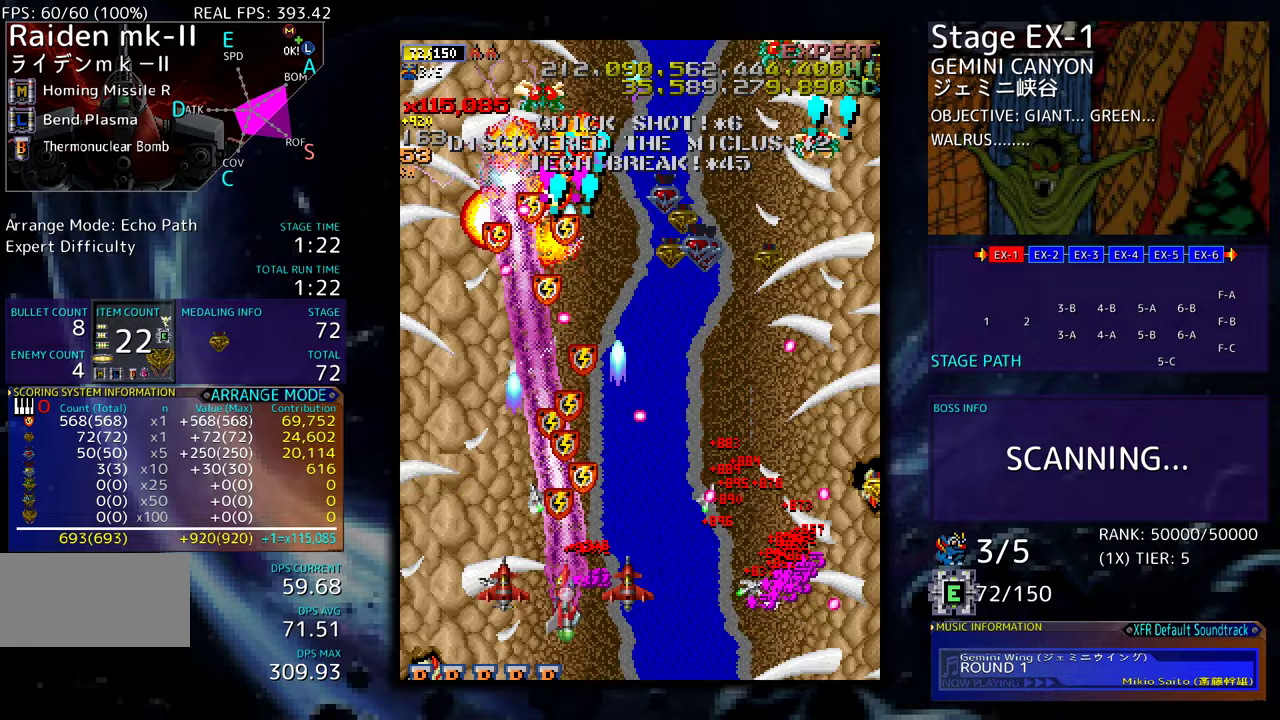
{"buttons": ["DPAD_LEFT"], "events": [[50, "DPAD_DOWN", "down"], [83, "DPAD_DOWN", "up"], [83, "DPAD_LEFT", "down"], [200, "DPAD_DOWN", "down"], [200, "DPAD_LEFT", "up"], [433, "DPAD_DOWN", "up"], [433, "DPAD_LEFT", "down"]]}
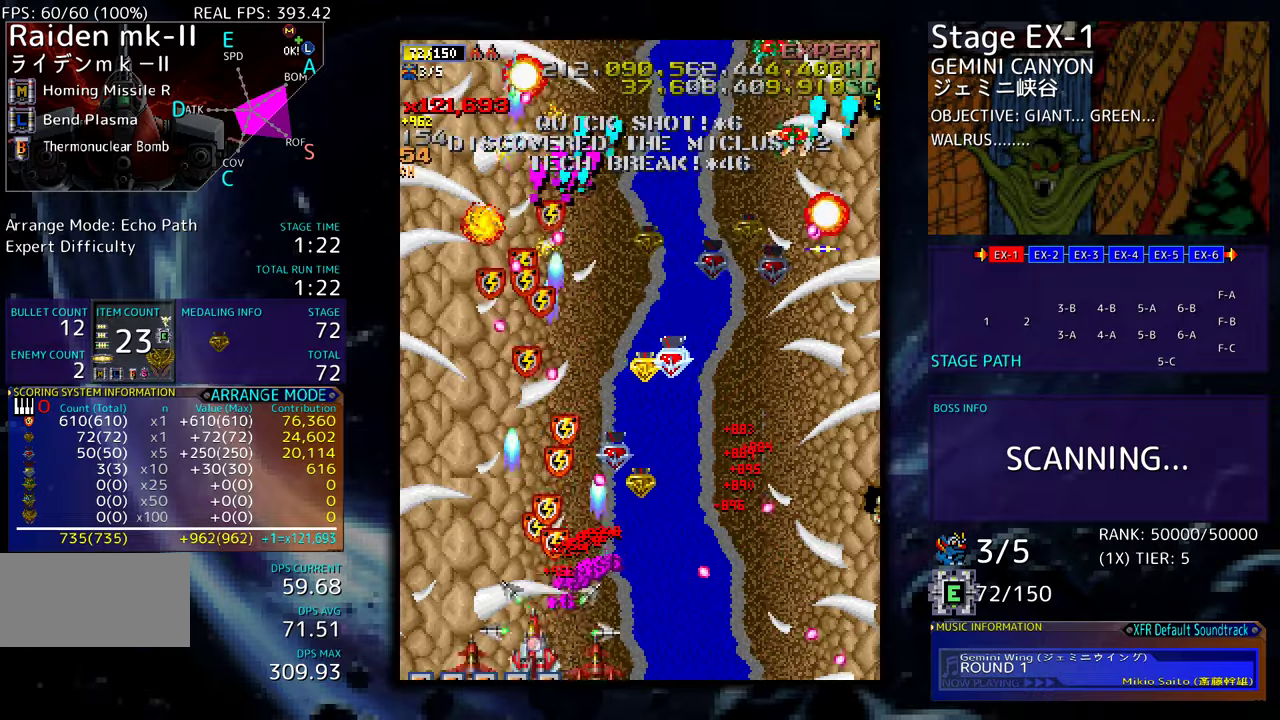
{"buttons": ["DPAD_UP", "DPAD_LEFT"], "events": [[117, "DPAD_LEFT", "up"], [217, "DPAD_LEFT", "down"], [267, "DPAD_UP", "down"]]}
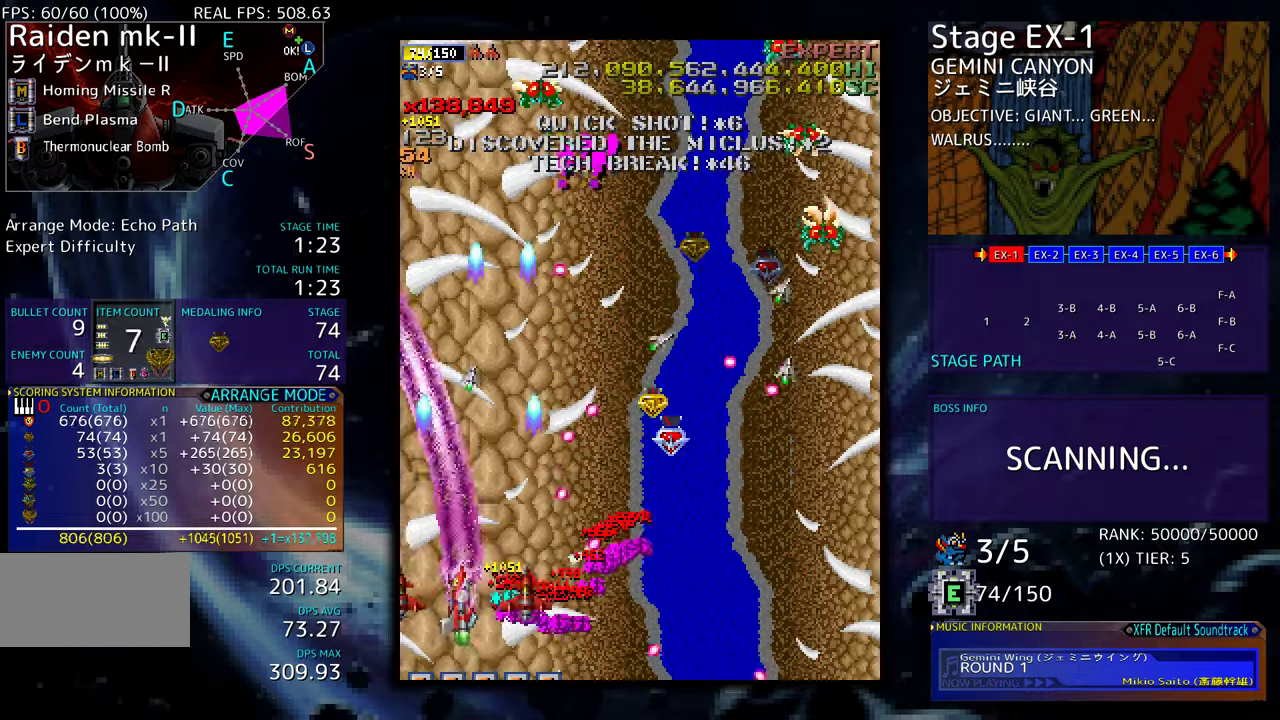
{"buttons": ["DPAD_UP", "DPAD_LEFT"], "events": []}
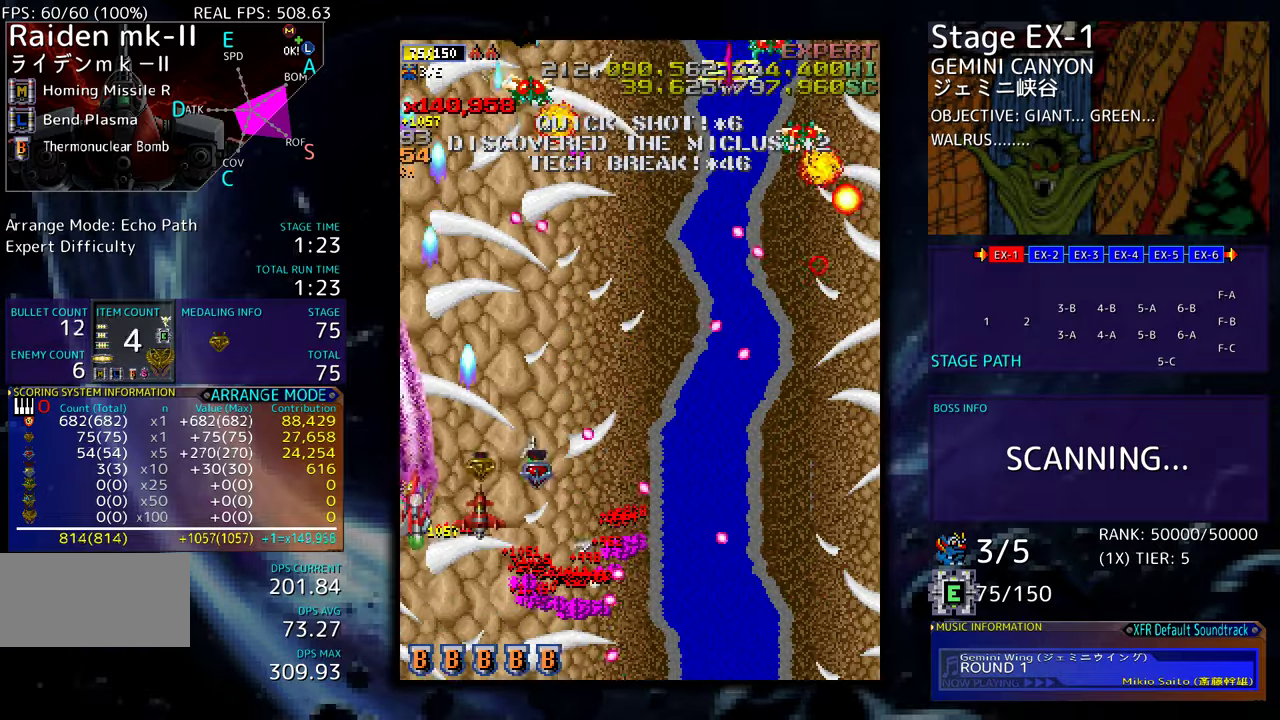
{"buttons": ["DPAD_DOWN", "DPAD_RIGHT"], "events": [[283, "DPAD_LEFT", "up"], [317, "DPAD_RIGHT", "down"], [350, "DPAD_UP", "up"], [367, "DPAD_DOWN", "down"]]}
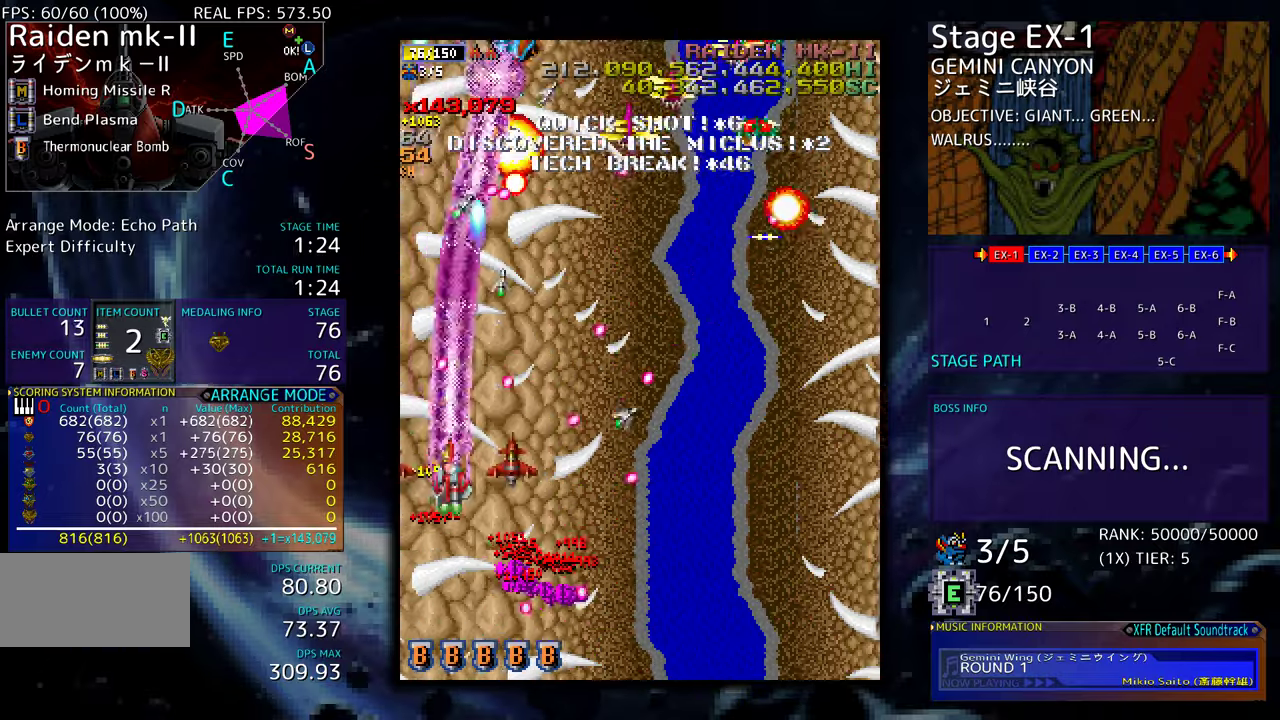
{"buttons": ["DPAD_DOWN", "DPAD_RIGHT"], "events": [[100, "DPAD_DOWN", "up"], [133, "DPAD_UP", "down"], [183, "DPAD_RIGHT", "up"], [267, "DPAD_LEFT", "down"], [350, "DPAD_LEFT", "up"], [367, "DPAD_RIGHT", "down"], [400, "DPAD_UP", "up"], [450, "DPAD_DOWN", "down"]]}
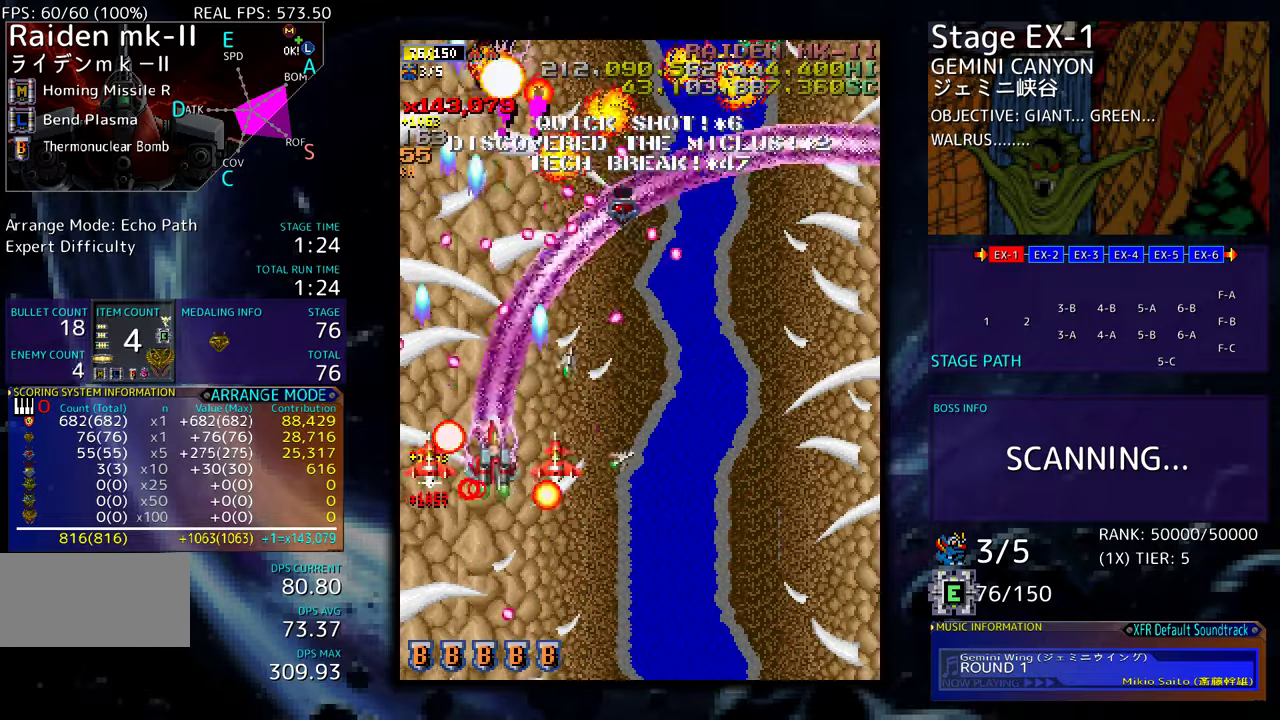
{"buttons": ["DPAD_RIGHT"], "events": [[200, "DPAD_RIGHT", "up"], [217, "DPAD_DOWN", "up"], [350, "DPAD_DOWN", "down"], [350, "DPAD_RIGHT", "down"], [500, "DPAD_DOWN", "up"]]}
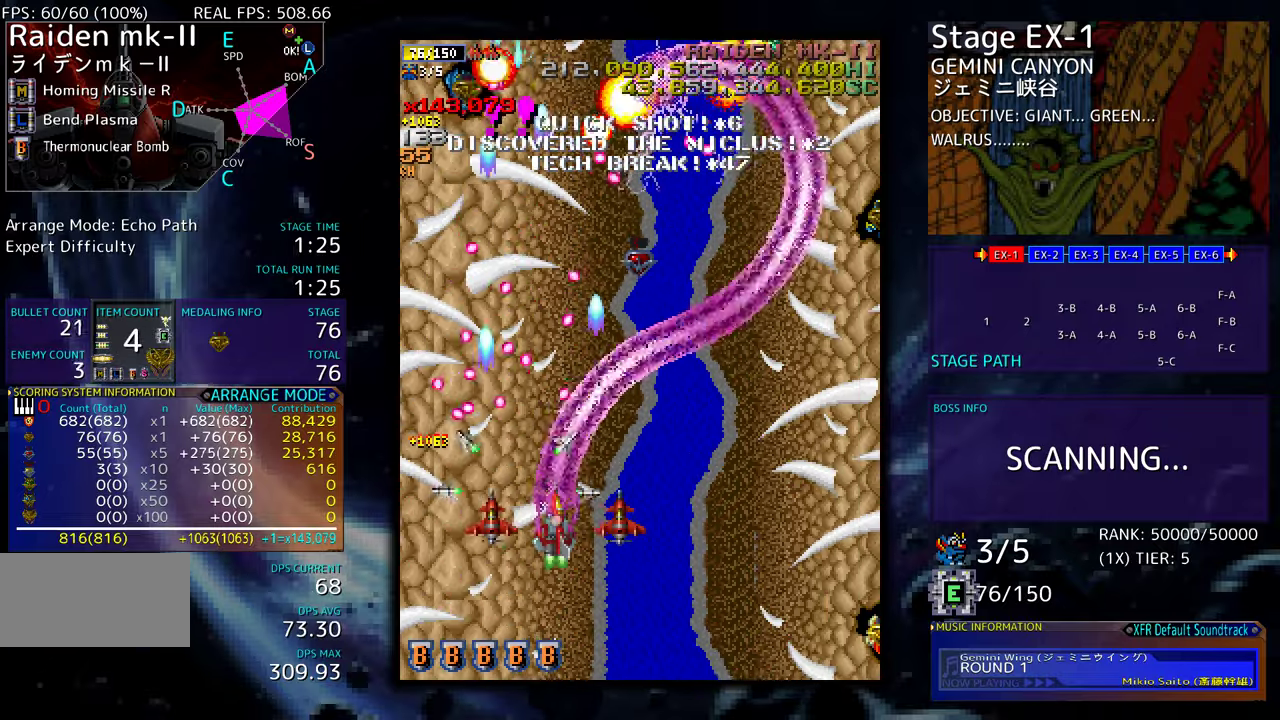
{"buttons": ["DPAD_UP", "DPAD_RIGHT"], "events": [[17, "DPAD_RIGHT", "up"], [50, "DPAD_RIGHT", "down"], [167, "DPAD_UP", "down"]]}
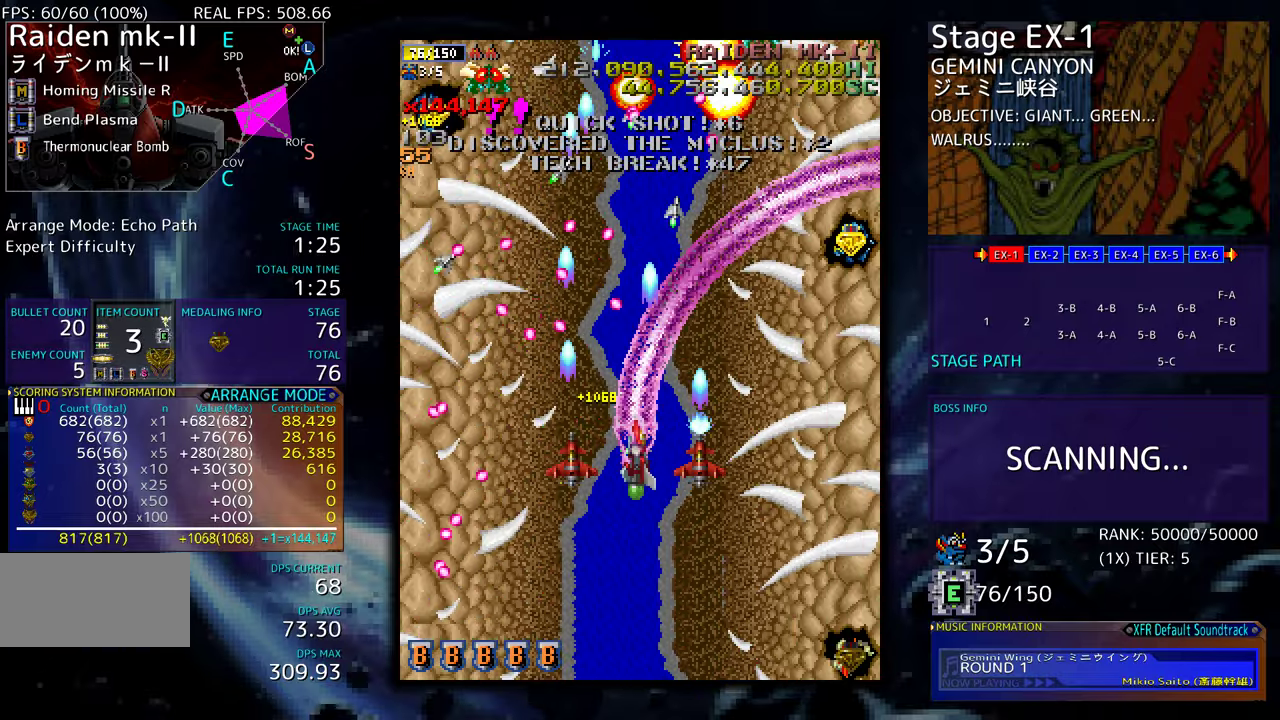
{"buttons": ["DPAD_UP", "DPAD_RIGHT"], "events": []}
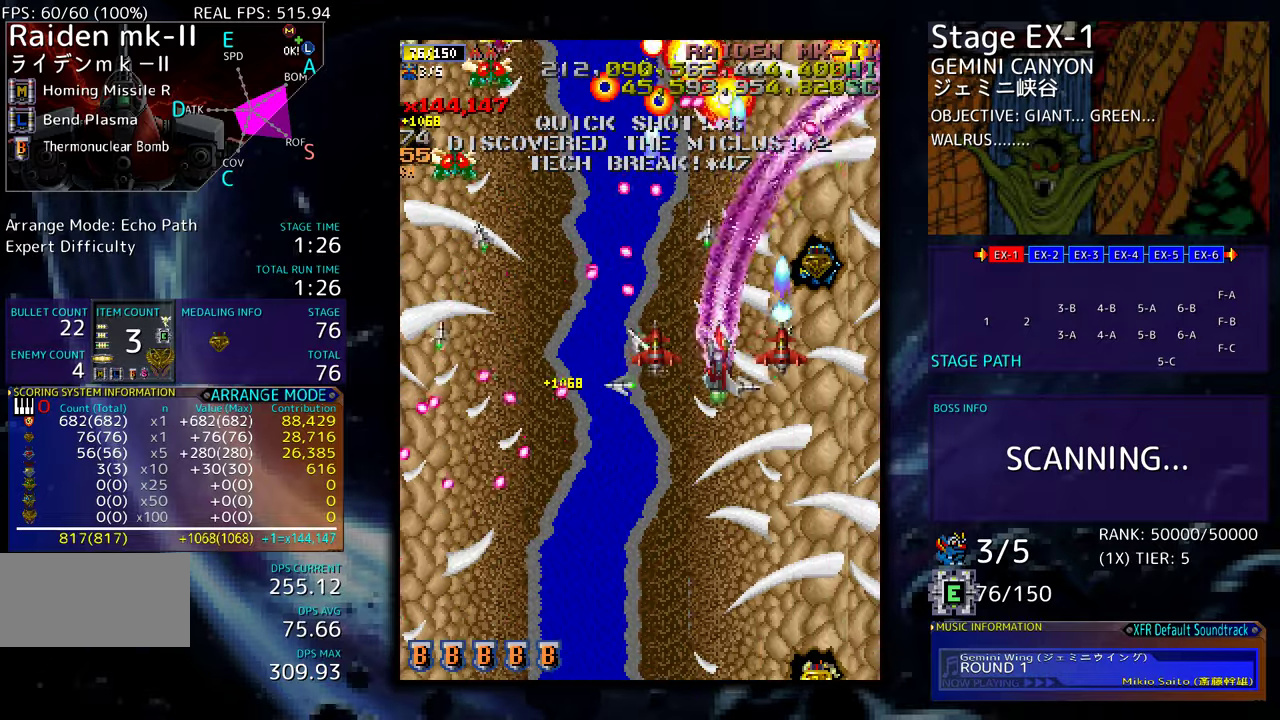
{"buttons": ["DPAD_UP", "DPAD_RIGHT"], "events": []}
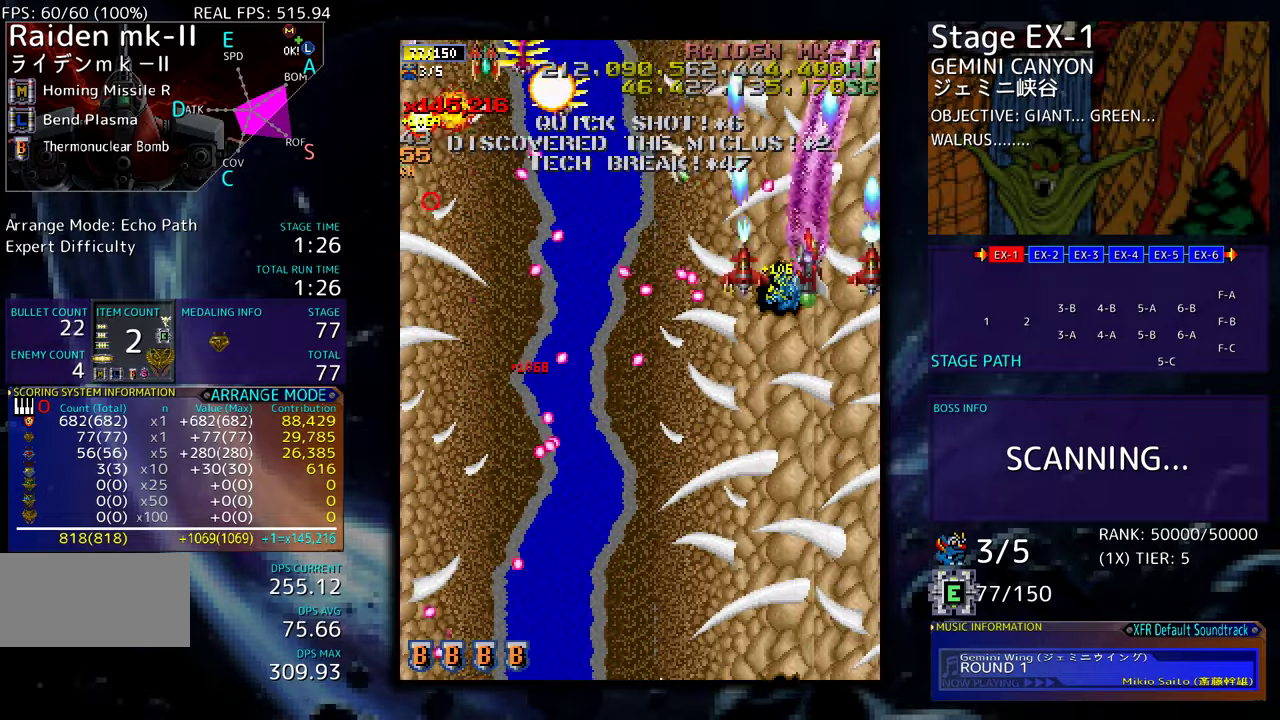
{"buttons": ["DPAD_UP"]}
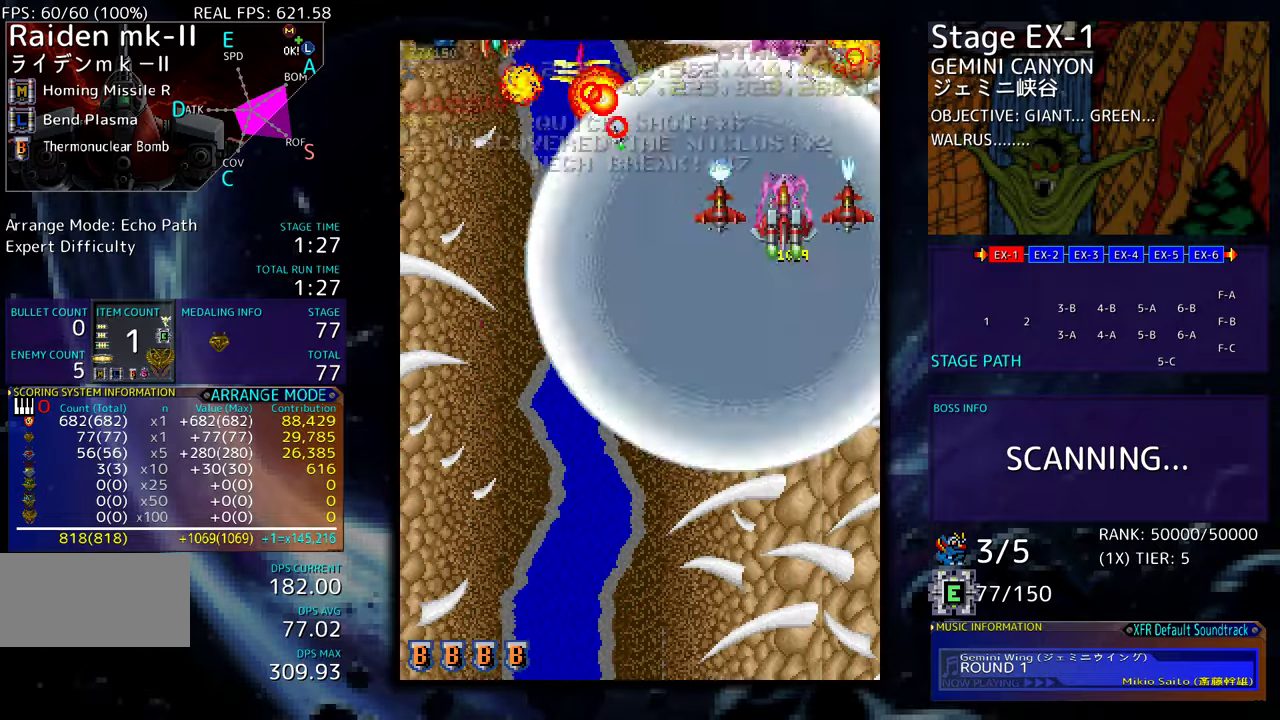
{"buttons": ["DPAD_DOWN"], "events": [[367, "DPAD_UP", "up"], [383, "DPAD_RIGHT", "down"], [400, "DPAD_DOWN", "down"], [400, "DPAD_RIGHT", "up"]]}
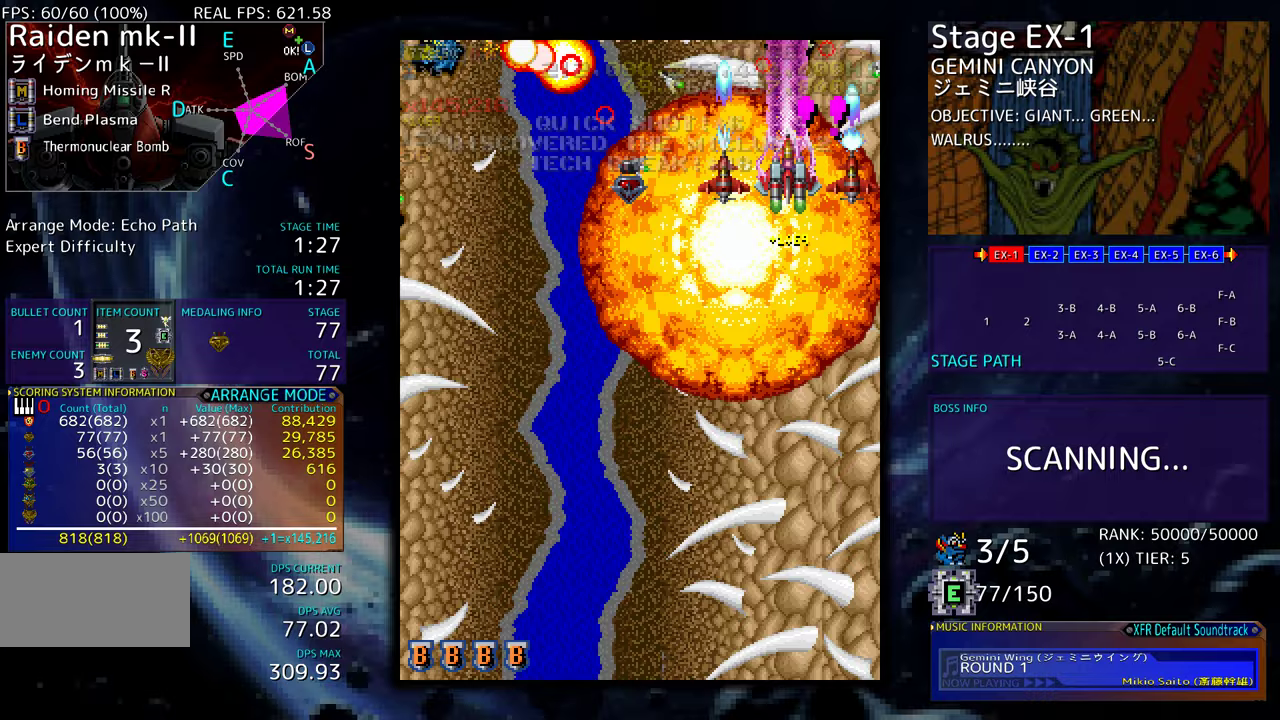
{"buttons": ["DPAD_DOWN"], "events": []}
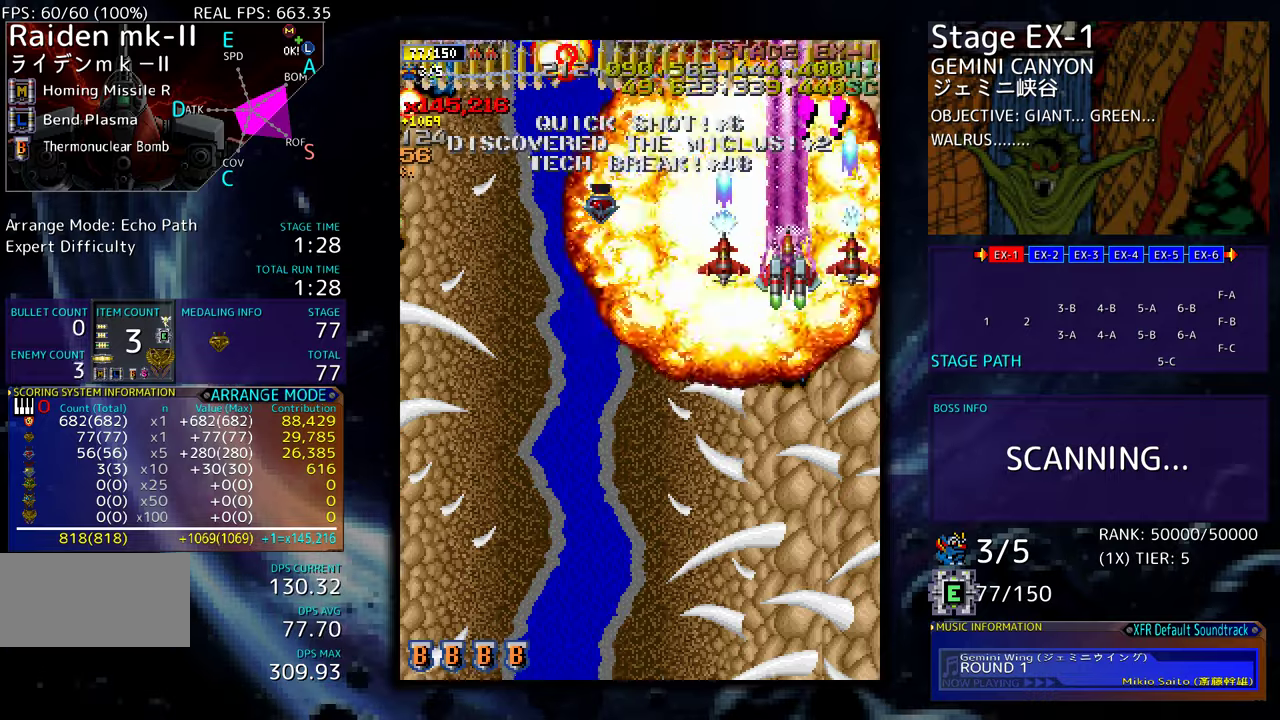
{"buttons": ["DPAD_DOWN"], "events": []}
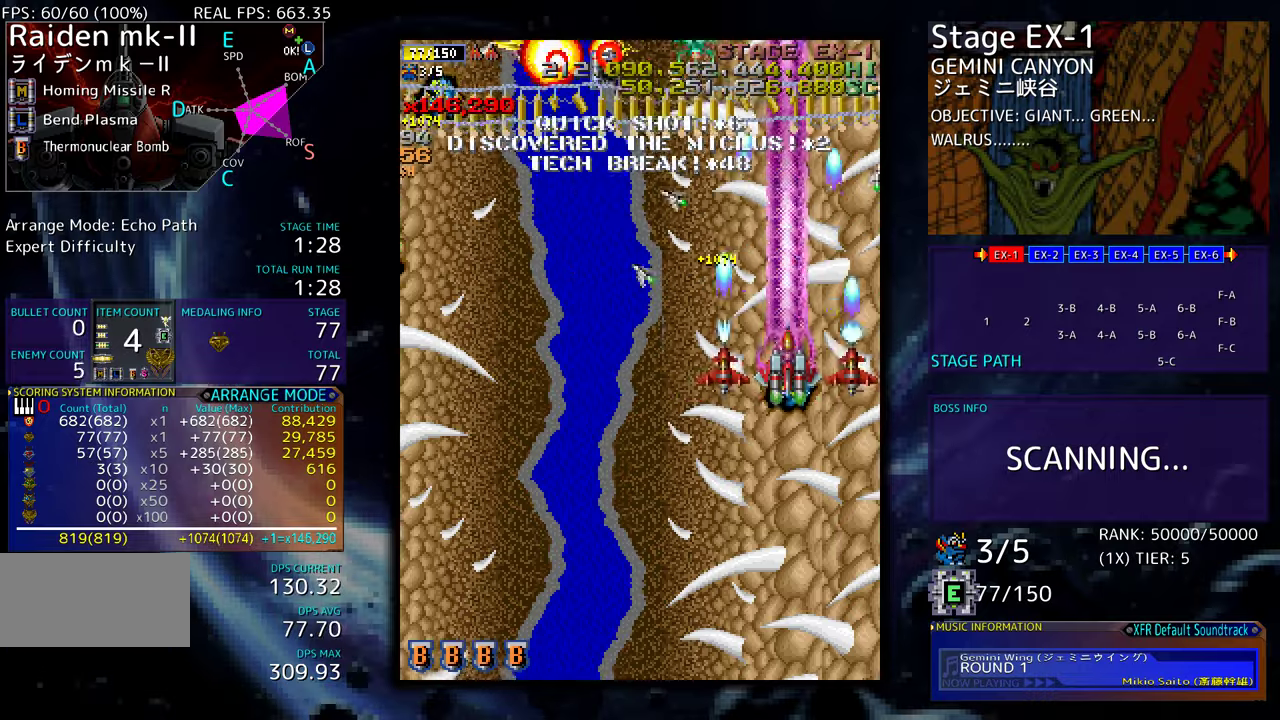
{"buttons": ["DPAD_DOWN"], "events": [[300, "DPAD_RIGHT", "down"], [467, "DPAD_RIGHT", "up"]]}
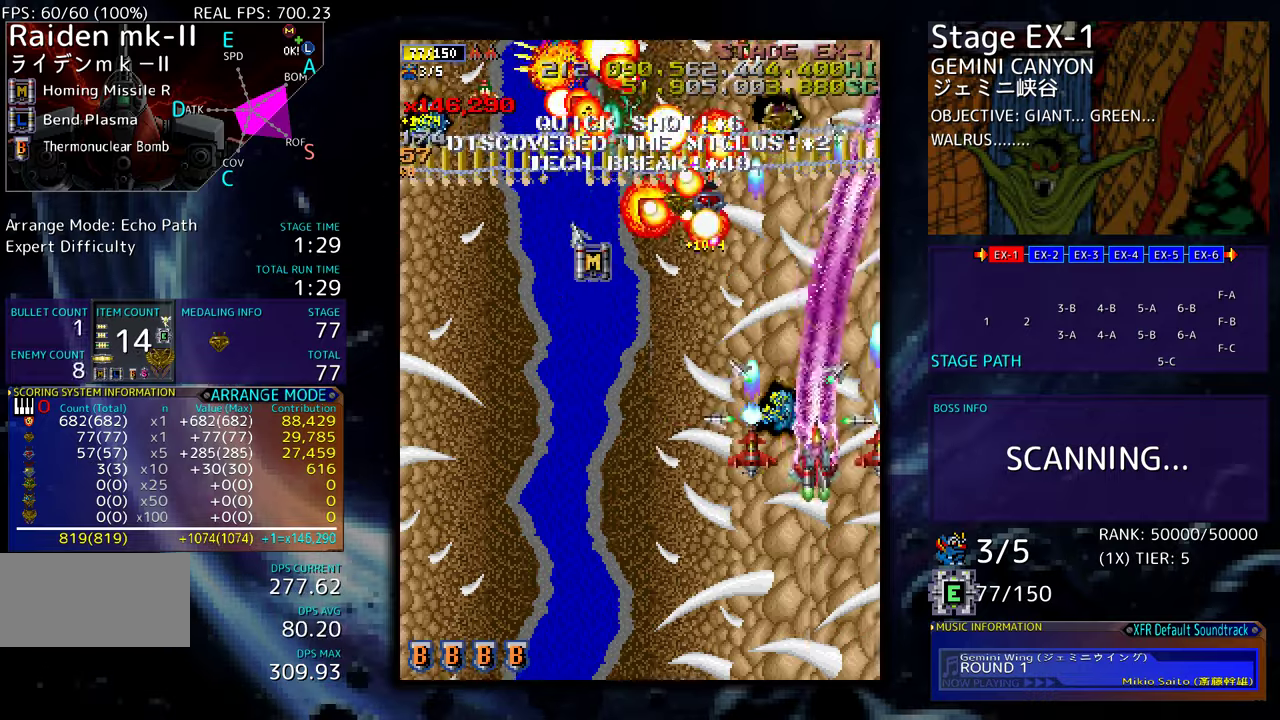
{"buttons": ["DPAD_DOWN"], "events": [[100, "DPAD_LEFT", "down"], [233, "DPAD_LEFT", "up"], [283, "DPAD_RIGHT", "down"], [333, "DPAD_RIGHT", "up"], [400, "DPAD_DOWN", "up"], [400, "DPAD_LEFT", "down"], [417, "DPAD_DOWN", "down"], [467, "DPAD_LEFT", "up"]]}
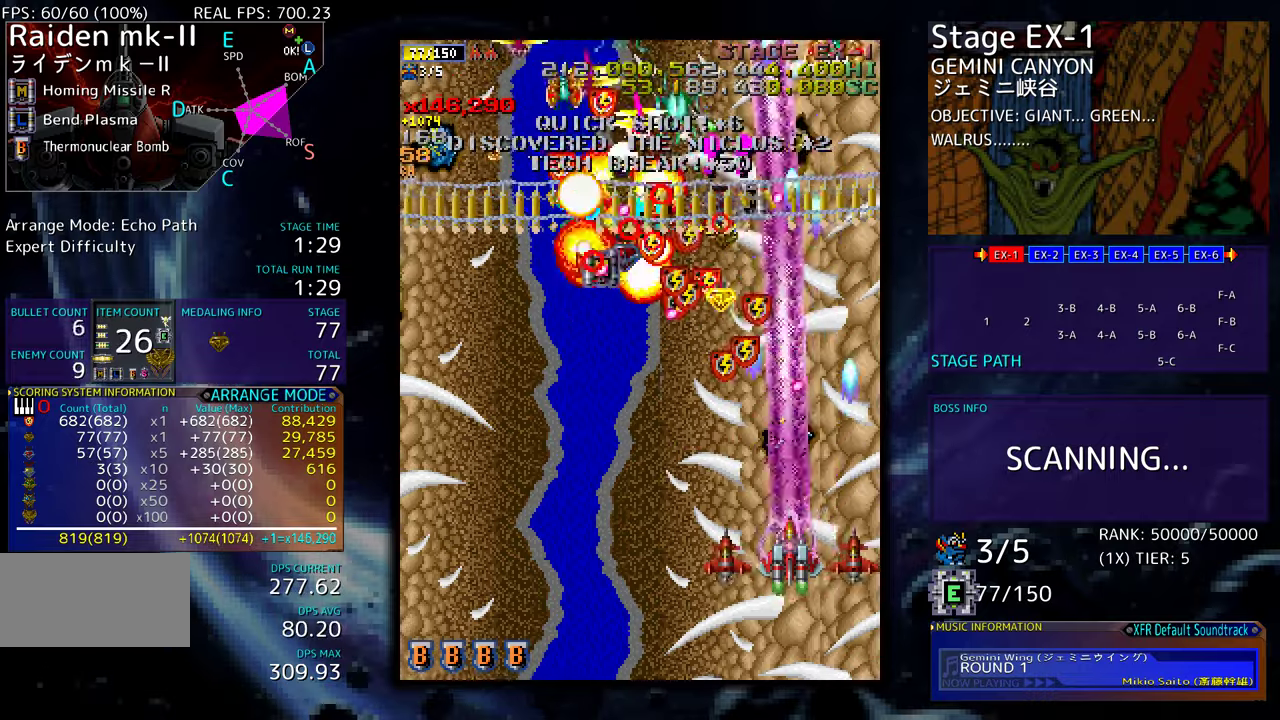
{"buttons": ["DPAD_DOWN", "DPAD_LEFT"], "events": [[500, "DPAD_LEFT", "down"]]}